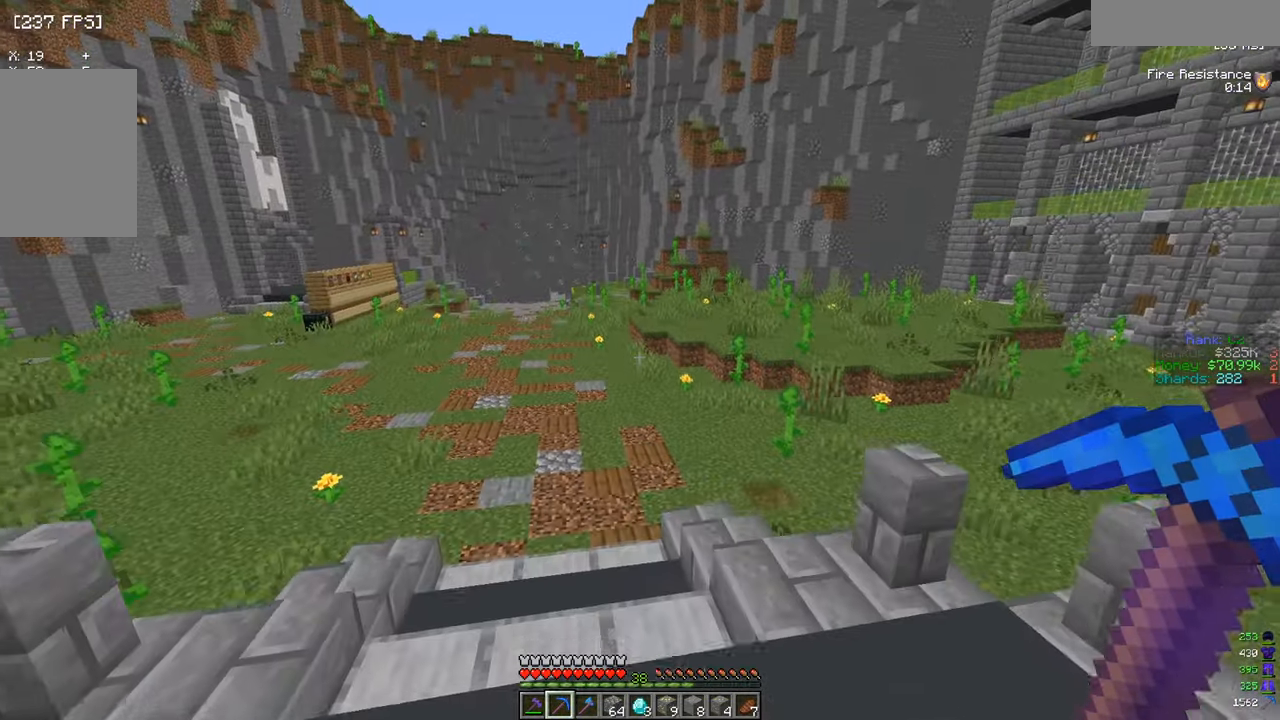
Gameplay with keyboard and mouse; each line is a JSON object with the keys and mouse buttons held at the frame after it. "events" lists presses ("down") and releases ("up") of "a", "d", "s", "w", "mouse_left" and "mouse_right" between this image and that frame as [ms after this image, input, new state], when the widget could be followed in between. "mouse_left", "mouse_right" = the "left", "right" buttons of the "mouse" list. No other keys are recorded. Fast repeated clicks can show as one long hold. Mouse movement is not recorded.
{"keys": ["a", "w"], "mouse": [], "events": []}
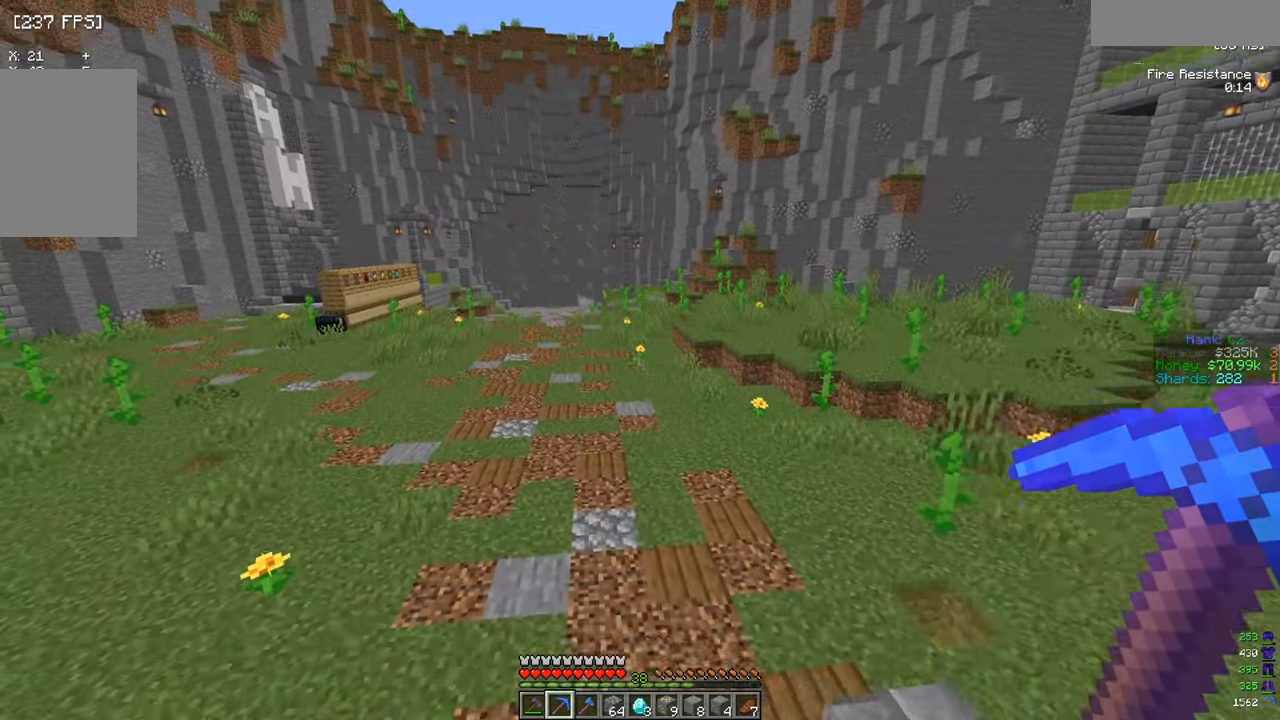
{"keys": ["w"], "mouse": [], "events": [[301, "a", "up"]]}
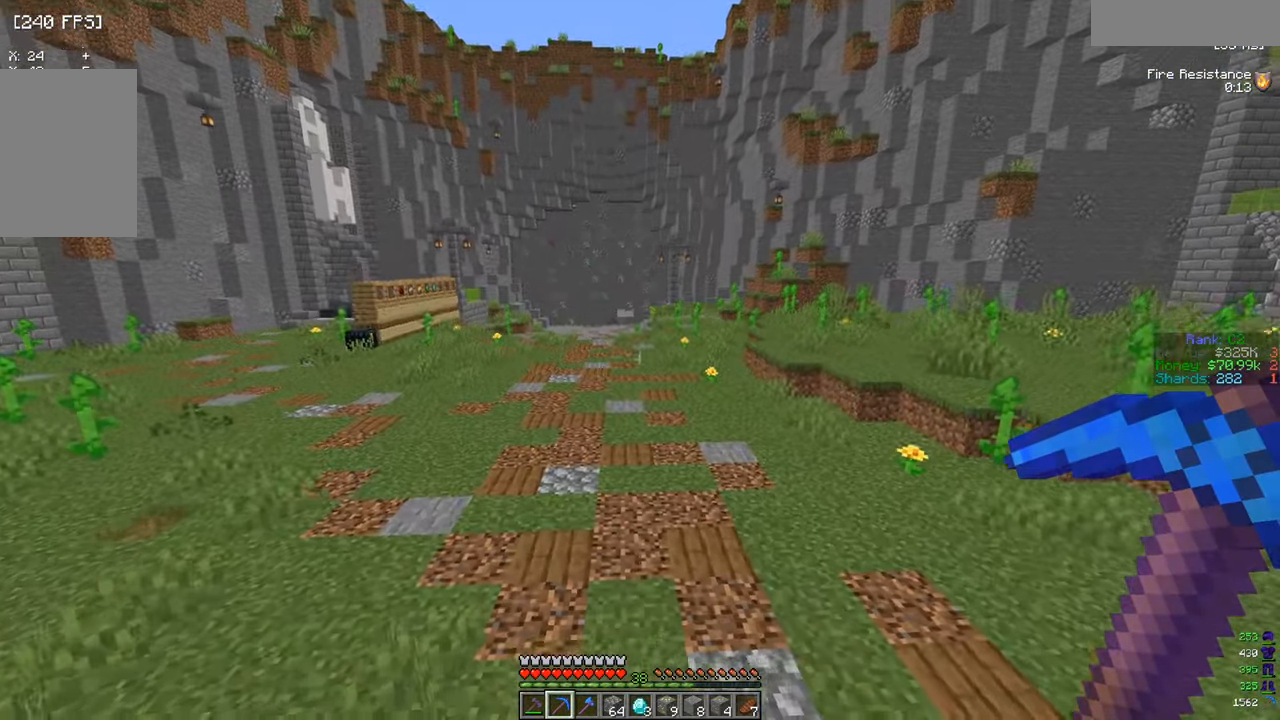
{"keys": ["w"], "mouse": [], "events": []}
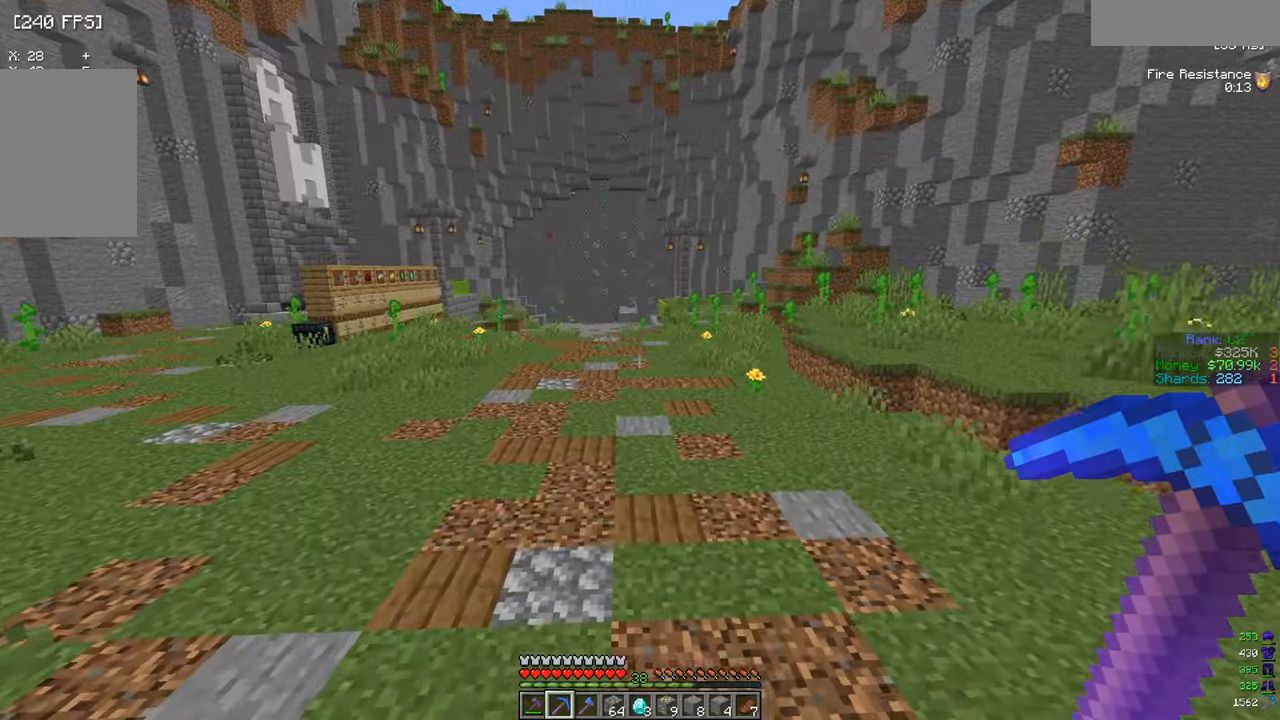
{"keys": ["w"], "mouse": [], "events": []}
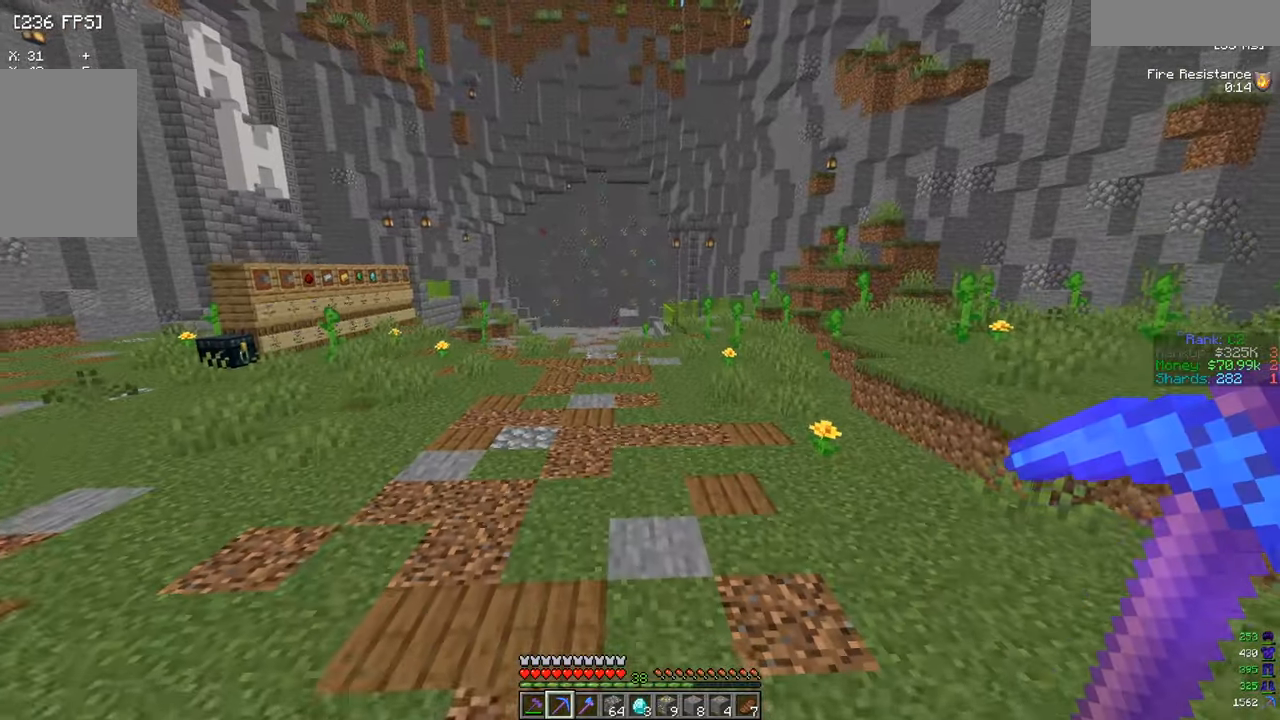
{"keys": ["w"], "mouse": [], "events": [[17, "a", "down"], [317, "a", "up"]]}
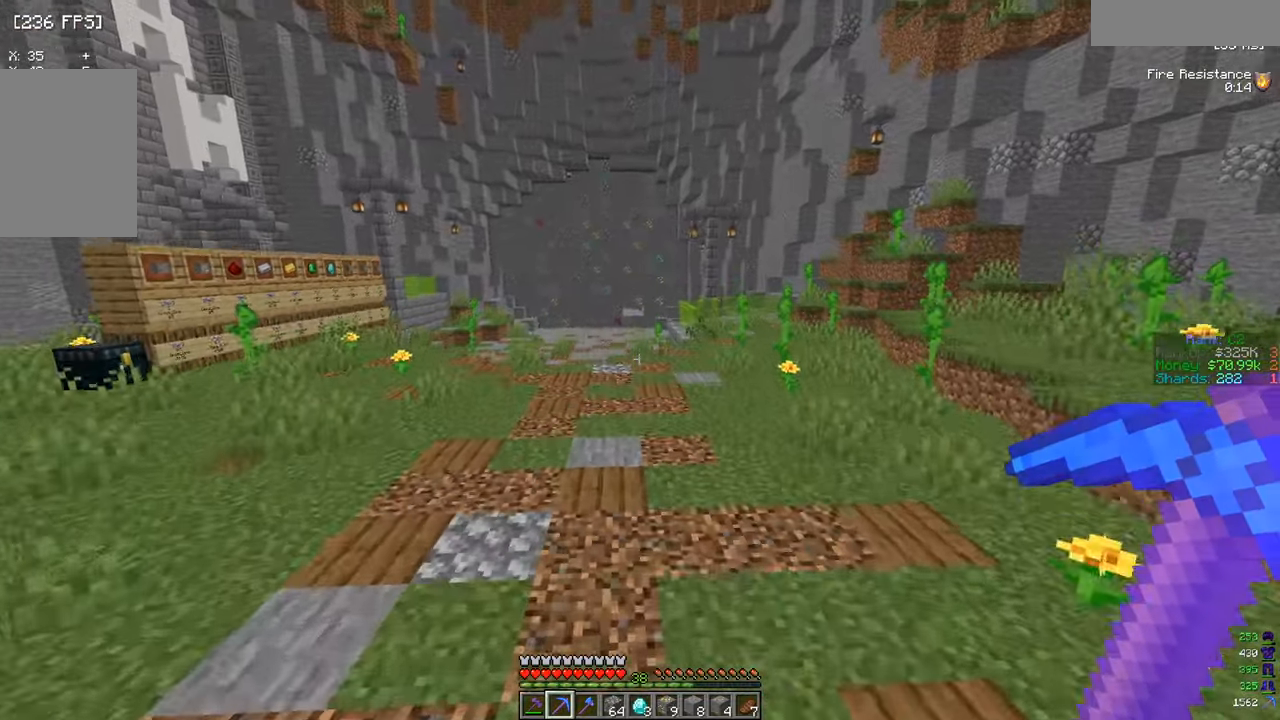
{"keys": ["w"], "mouse": [], "events": []}
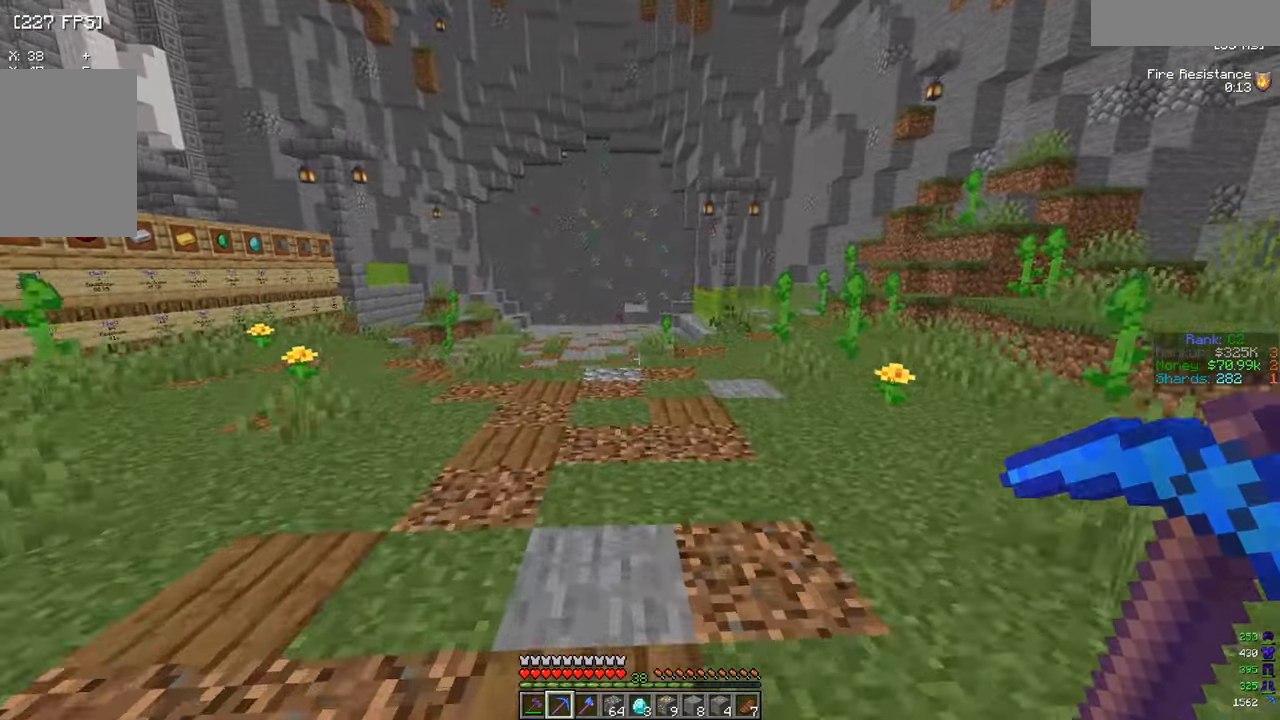
{"keys": ["w"], "mouse": [], "events": []}
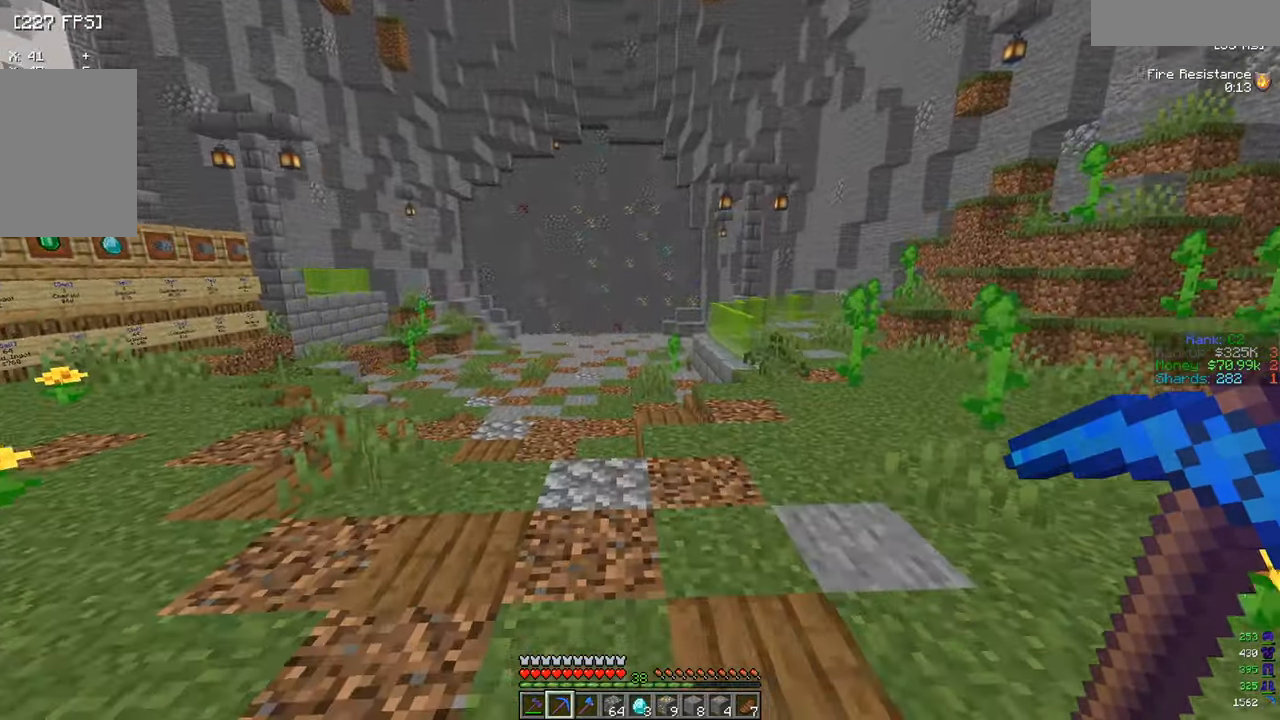
{"keys": ["w"], "mouse": [], "events": []}
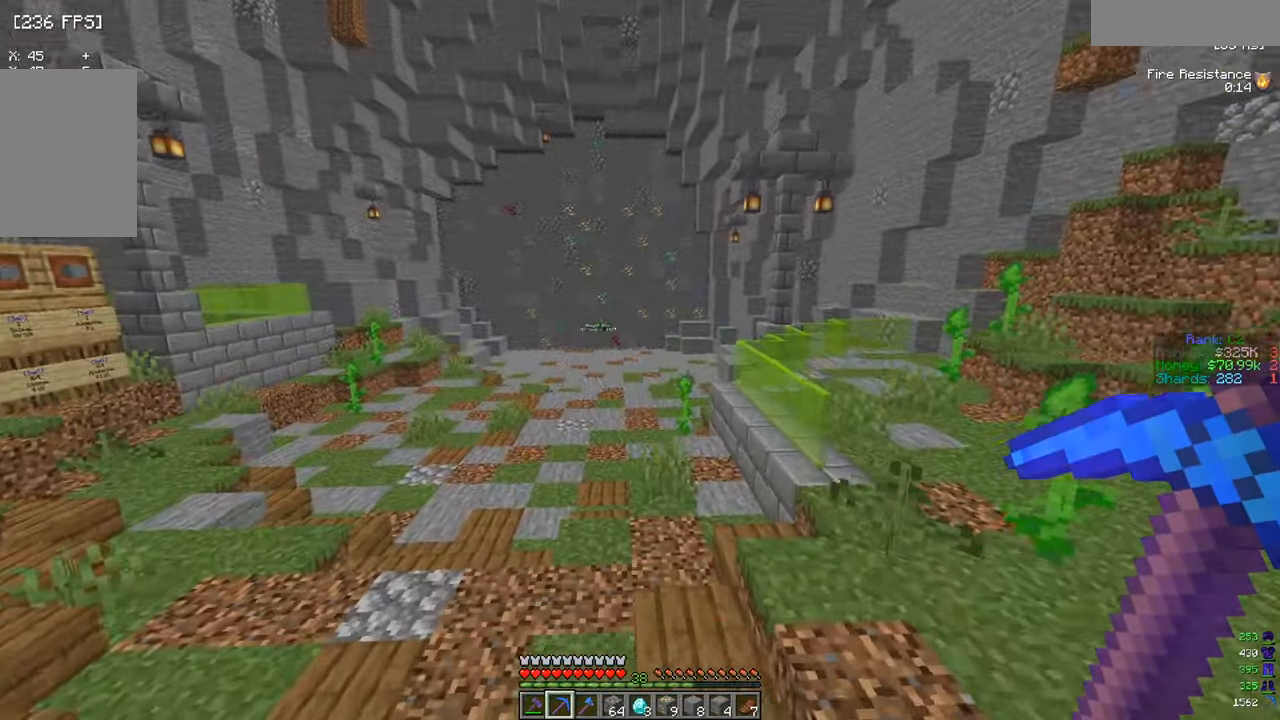
{"keys": ["w"], "mouse": [], "events": []}
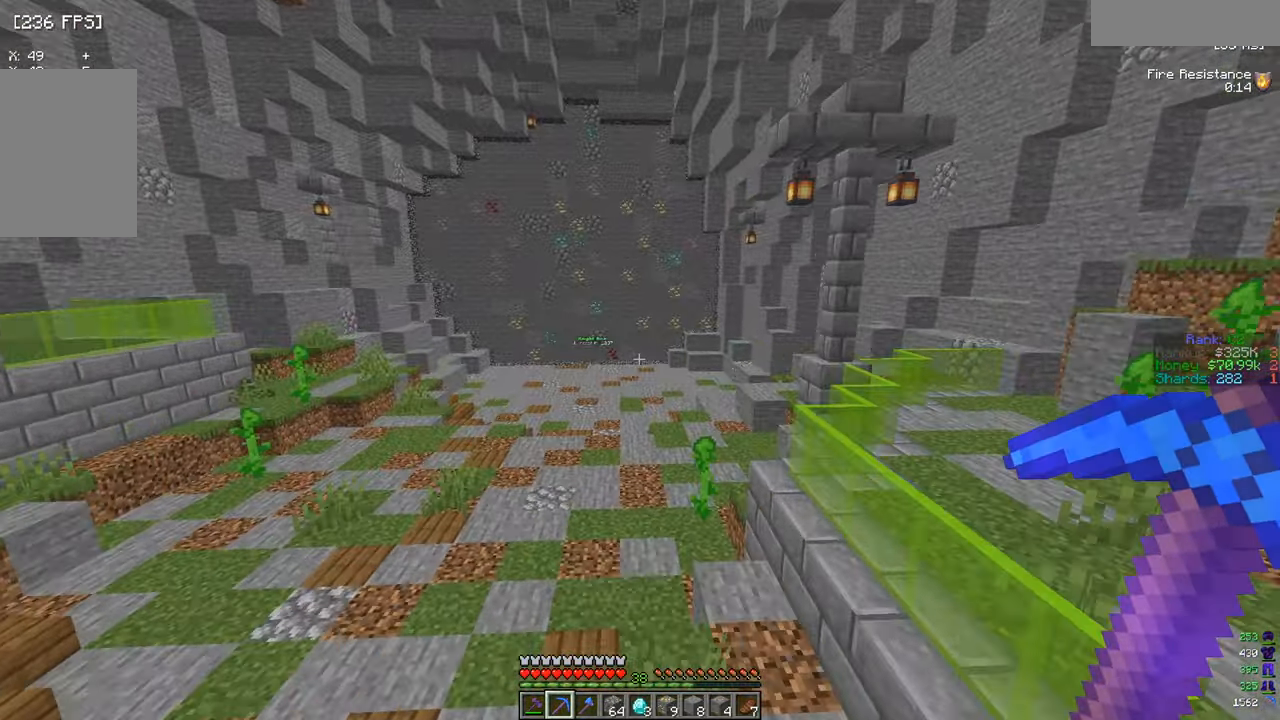
{"keys": ["w"], "mouse": [], "events": []}
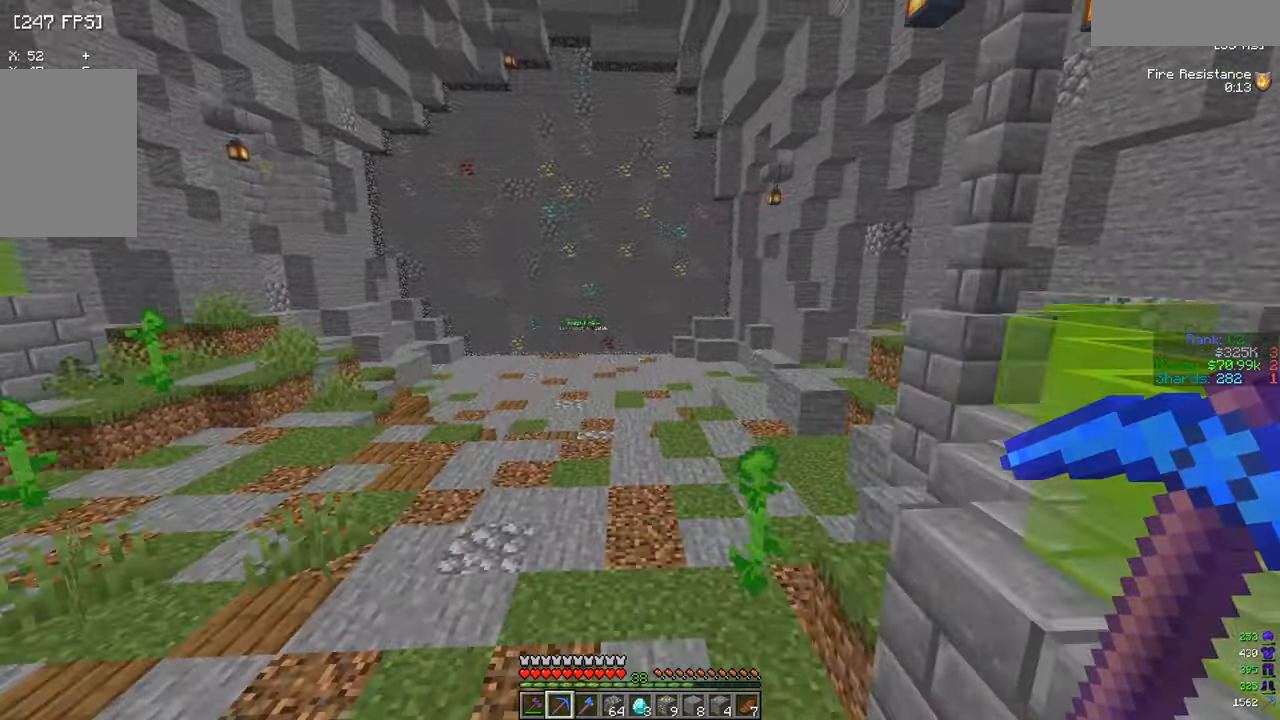
{"keys": ["w"], "mouse": [], "events": []}
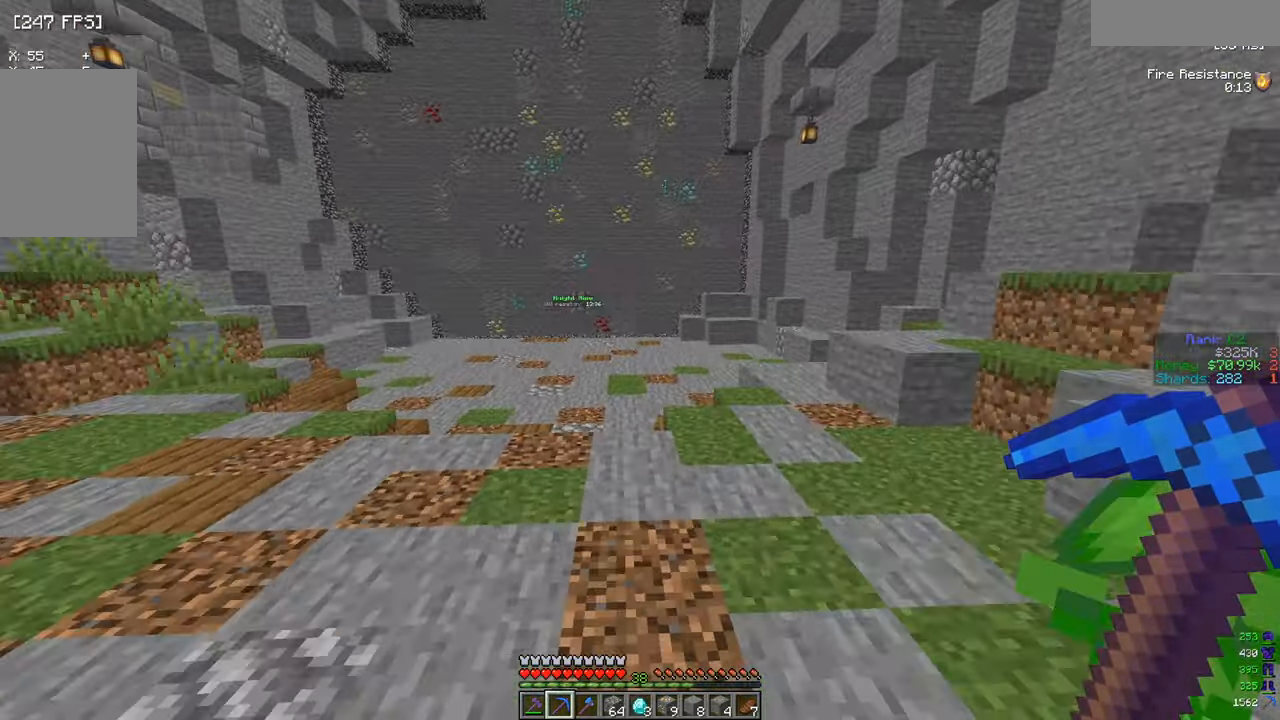
{"keys": ["w"], "mouse": [], "events": []}
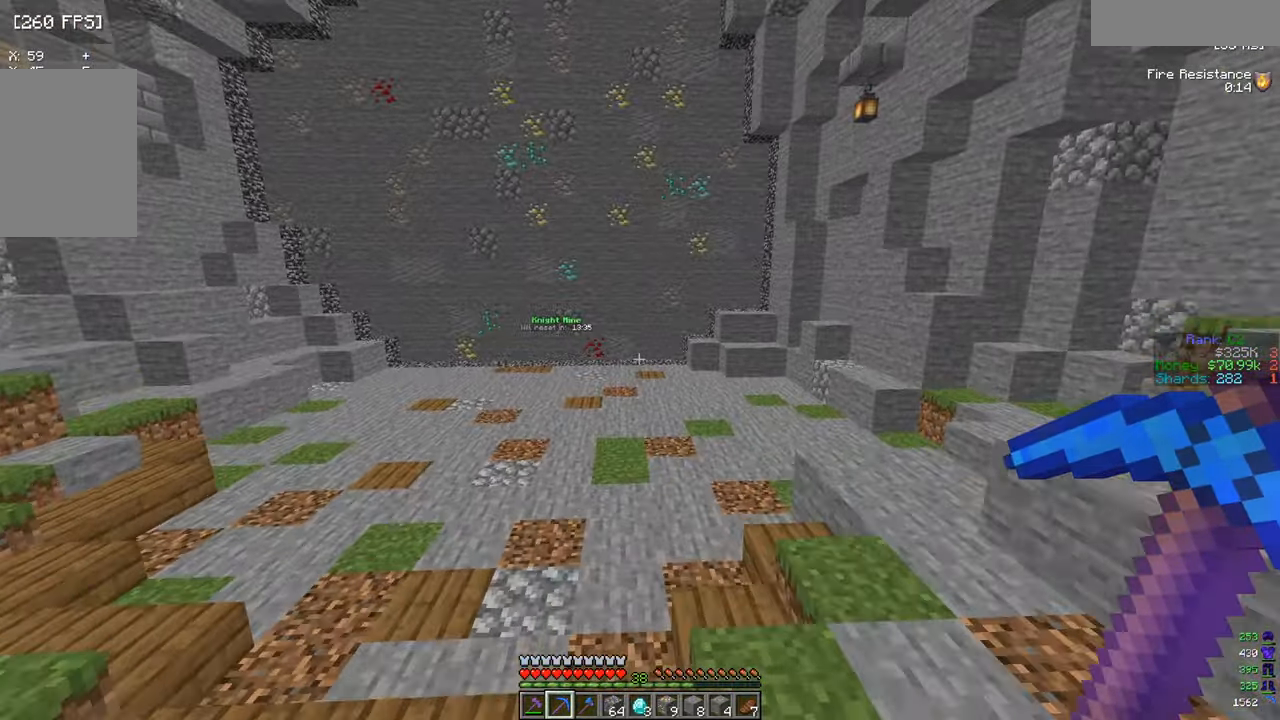
{"keys": ["w"], "mouse": [], "events": []}
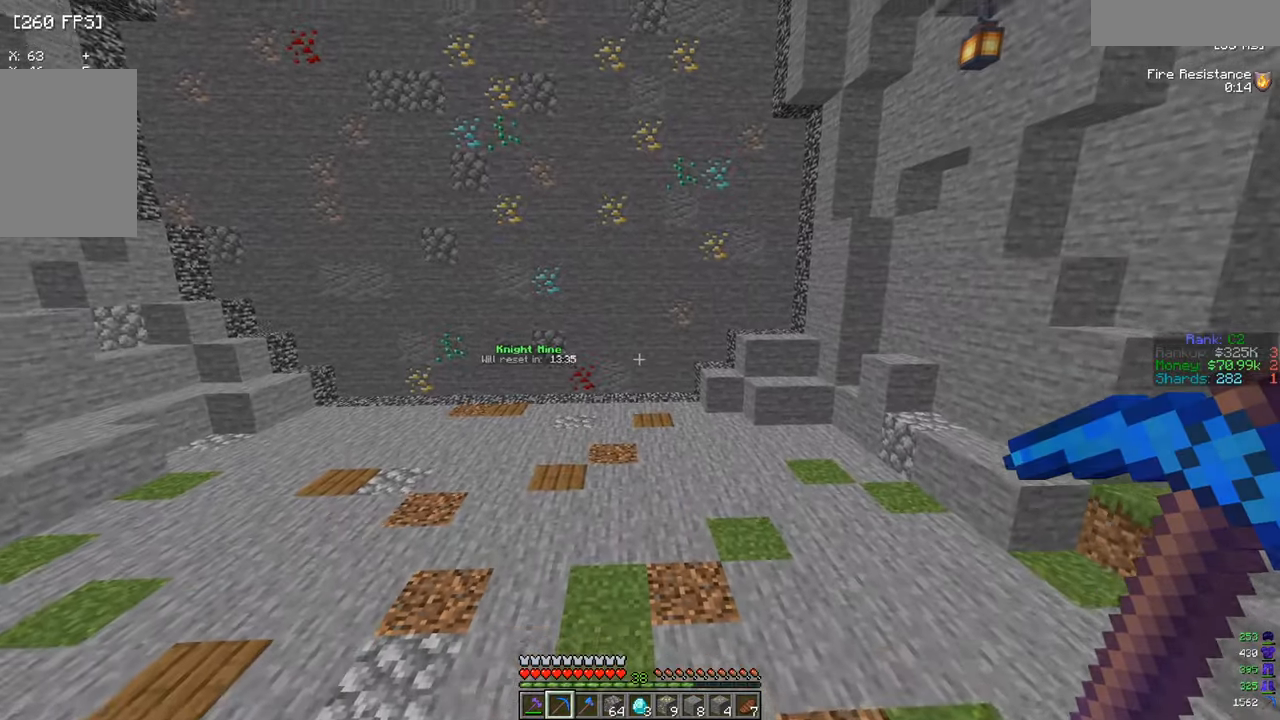
{"keys": ["w"], "mouse": [], "events": []}
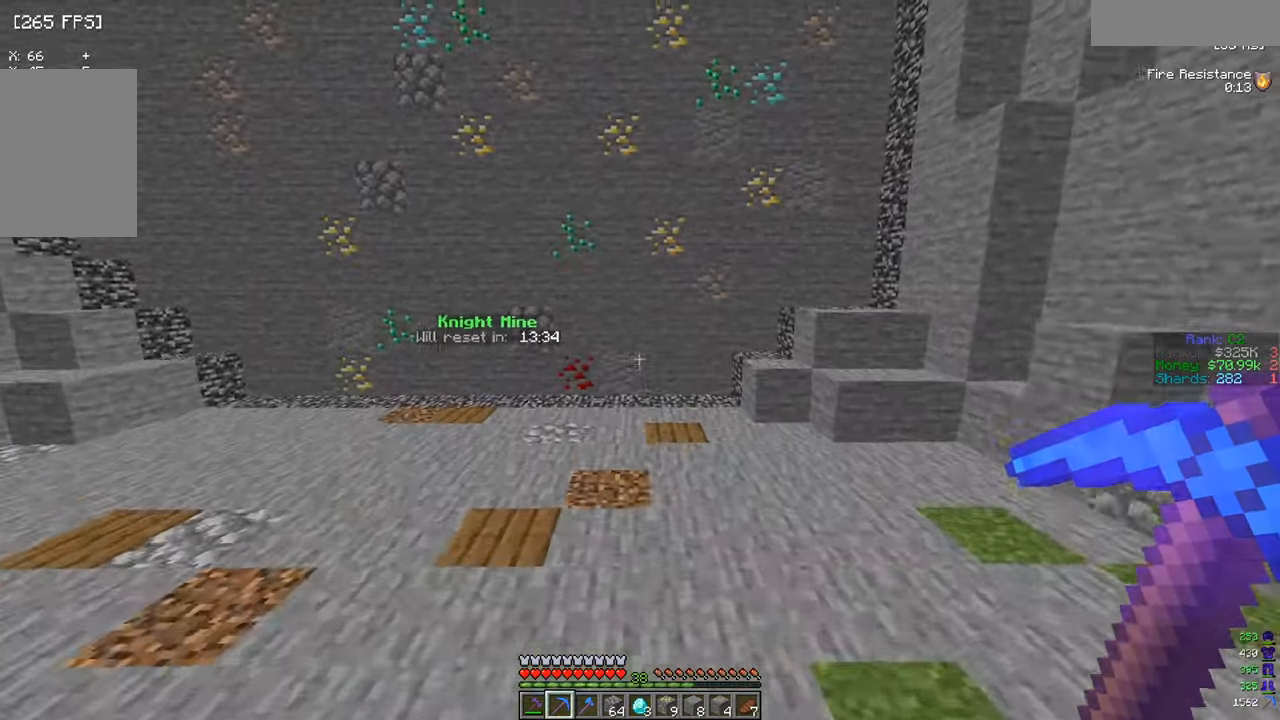
{"keys": ["w"], "mouse": [], "events": []}
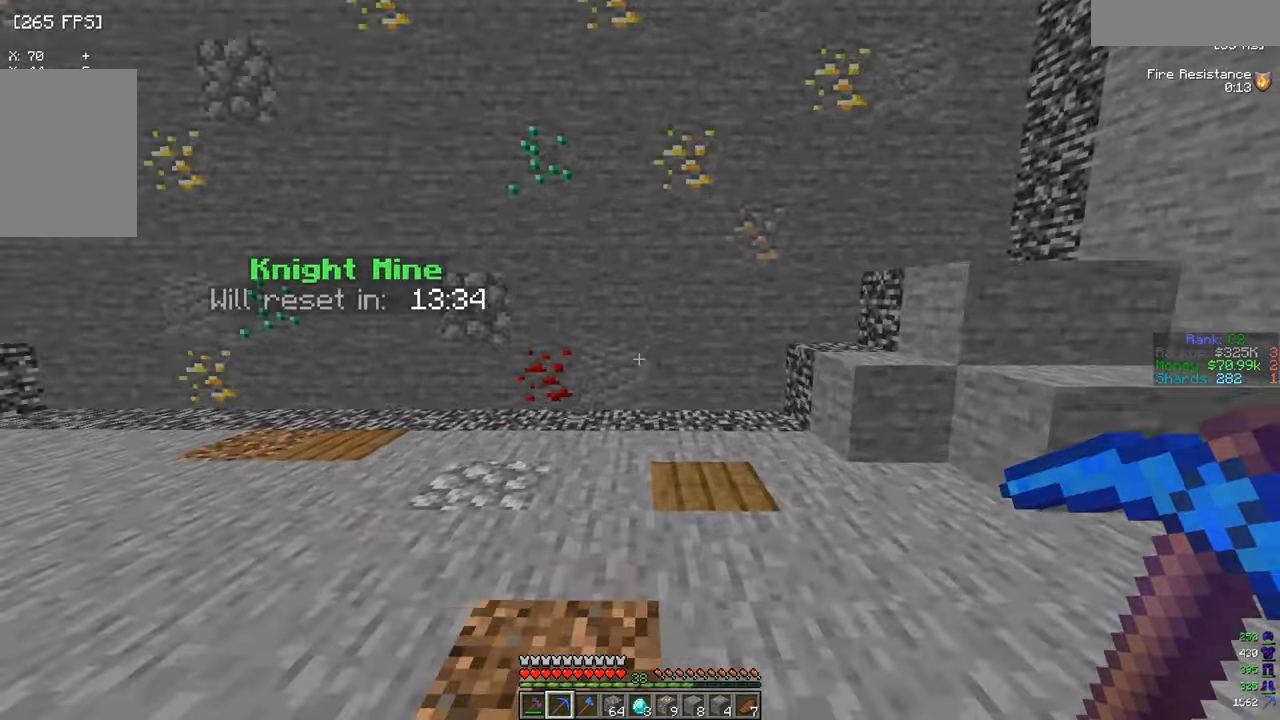
{"keys": ["w"], "mouse": ["left"], "events": [[284, "mouse_left", "down"]]}
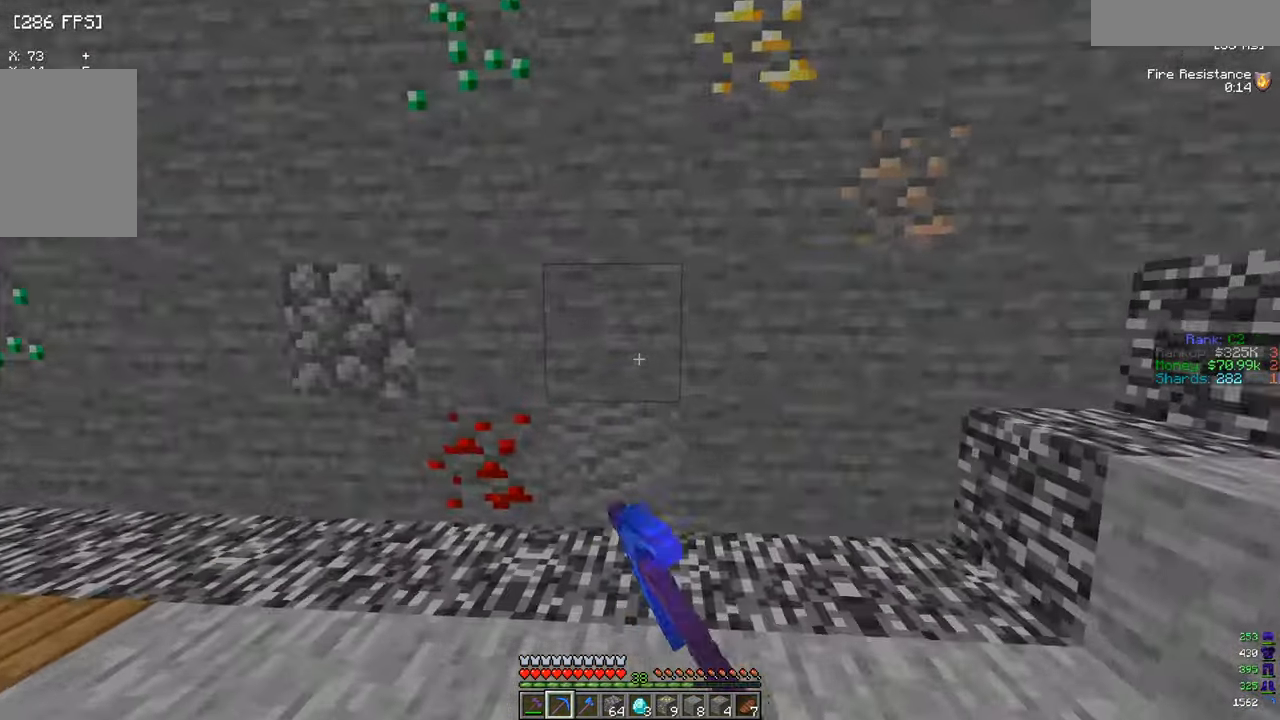
{"keys": [], "mouse": ["left"], "events": [[251, "a", "down"], [468, "a", "up"], [484, "w", "up"]]}
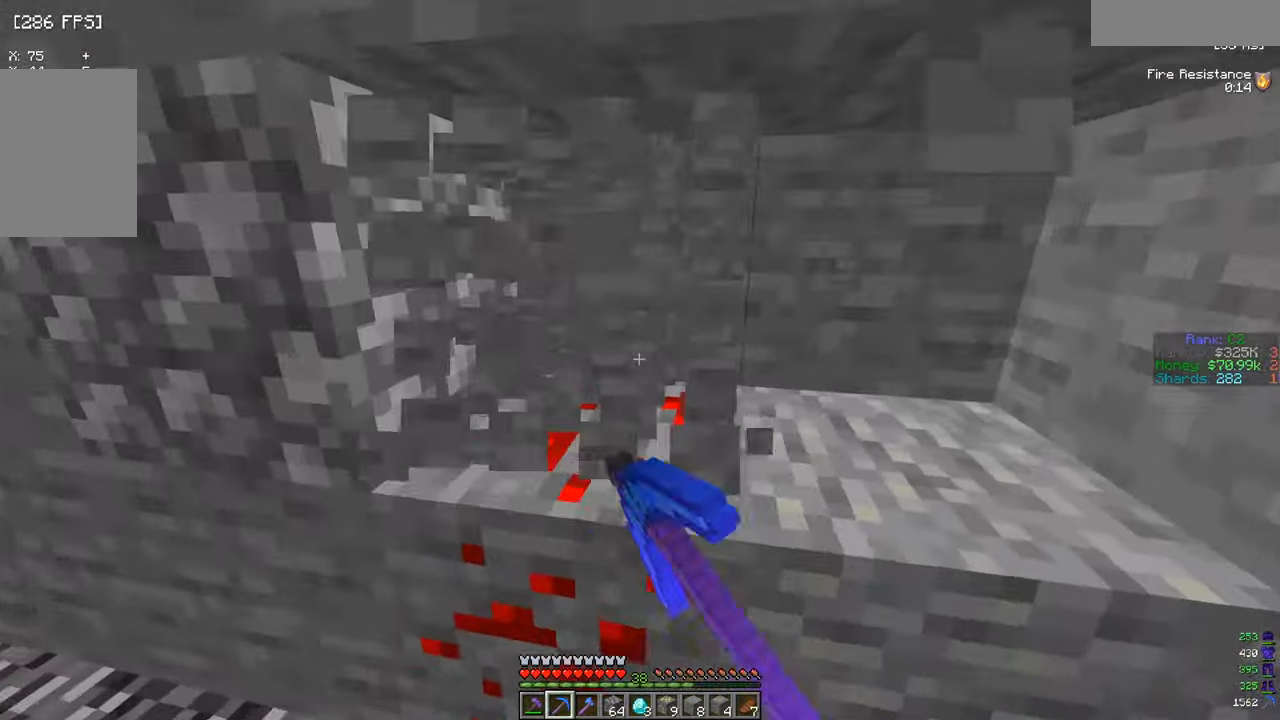
{"keys": [], "mouse": ["left"], "events": []}
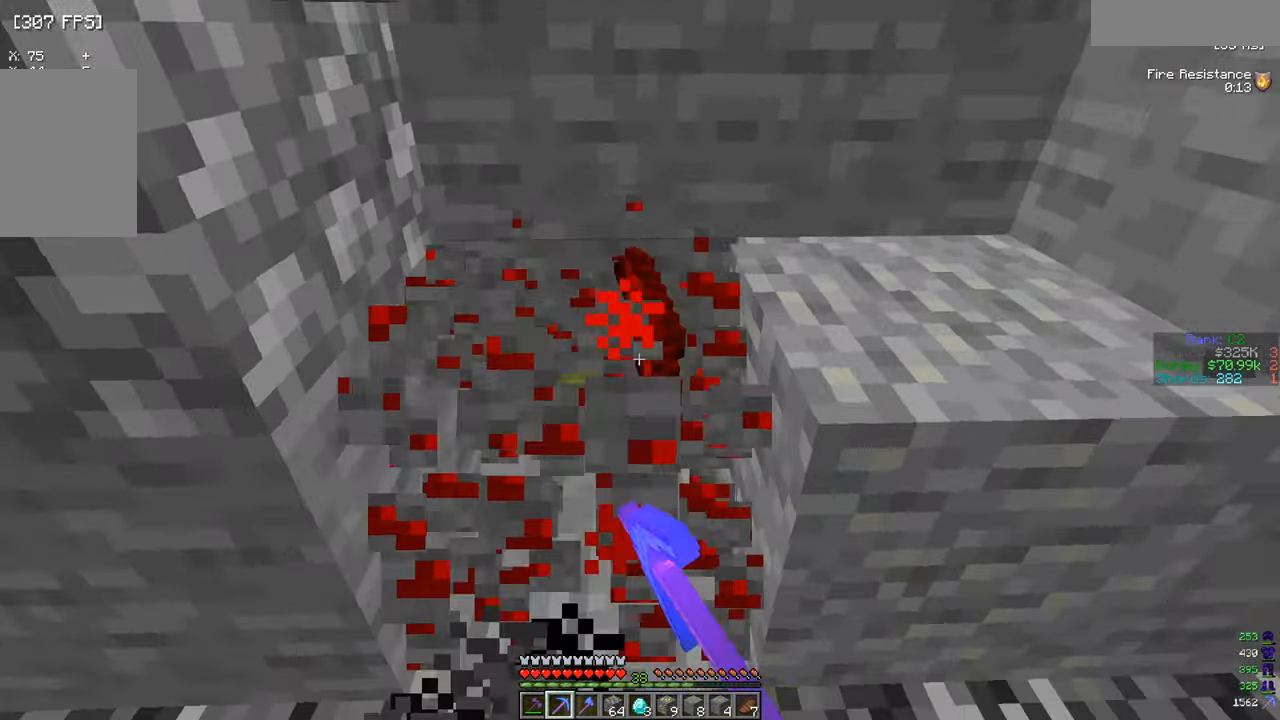
{"keys": ["w"], "mouse": ["left"], "events": [[401, "w", "down"]]}
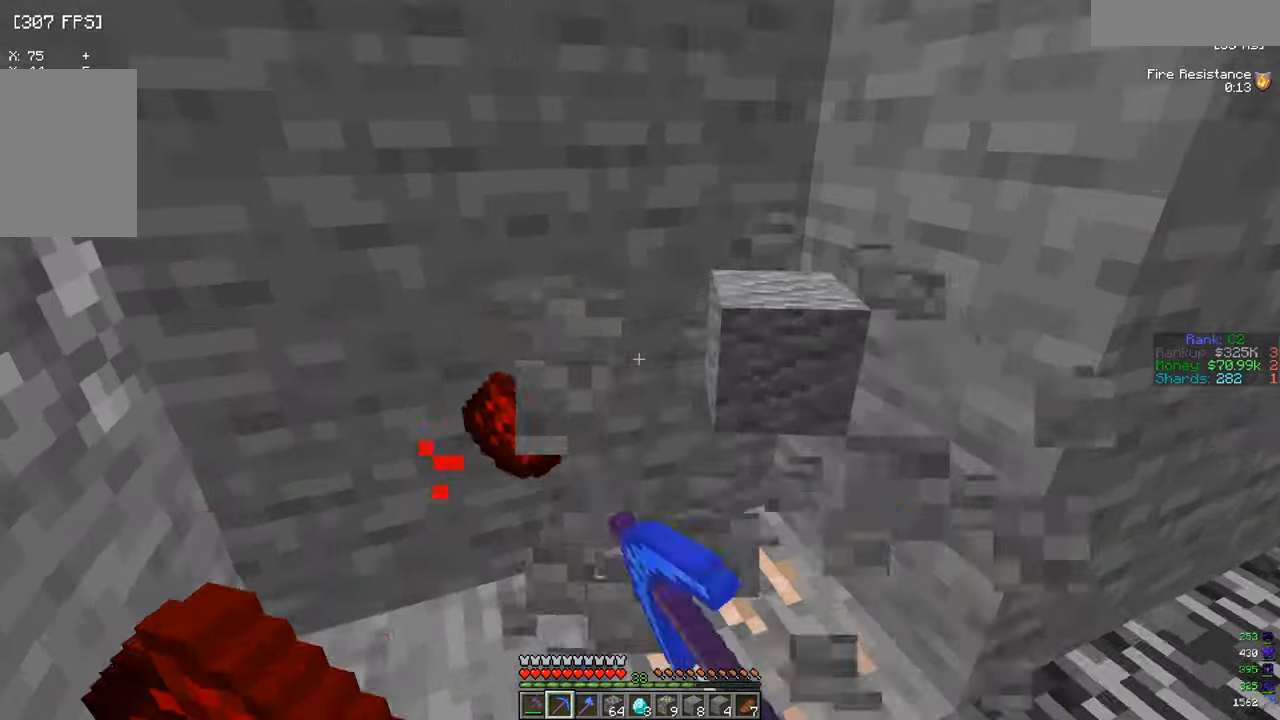
{"keys": ["s"], "mouse": ["left"], "events": [[167, "w", "up"], [400, "s", "down"]]}
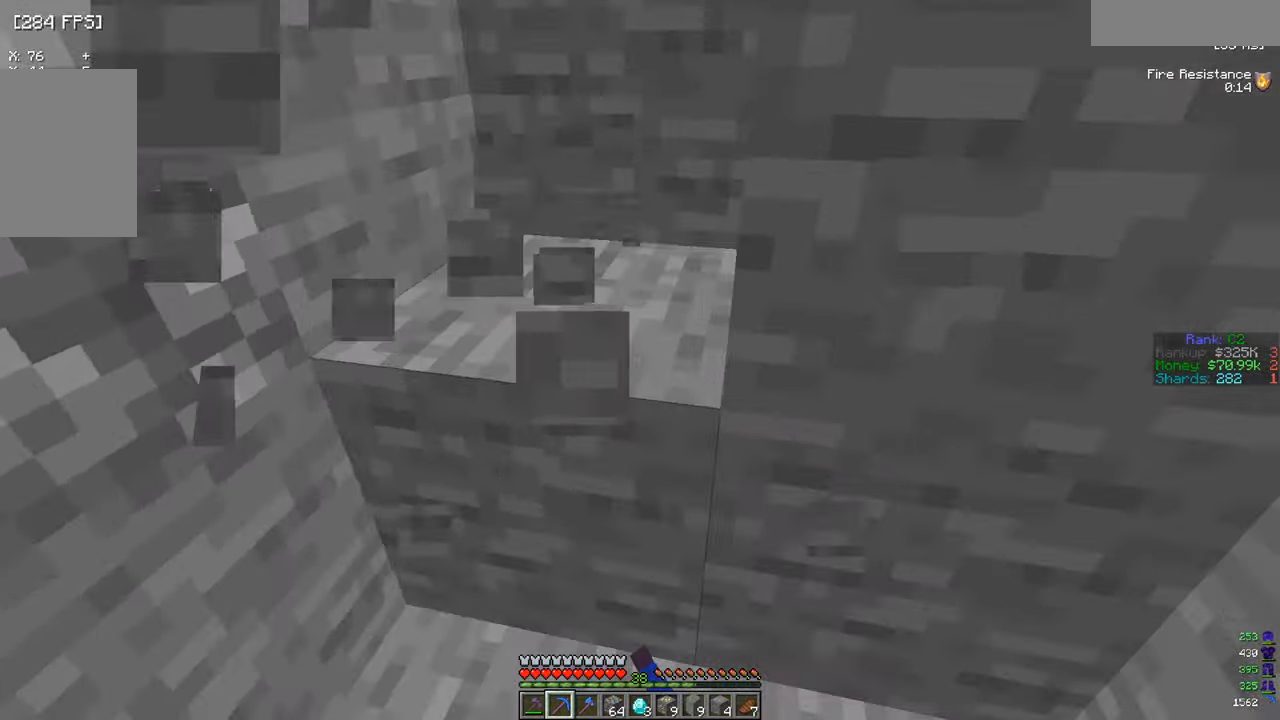
{"keys": [], "mouse": ["left"], "events": [[117, "s", "up"]]}
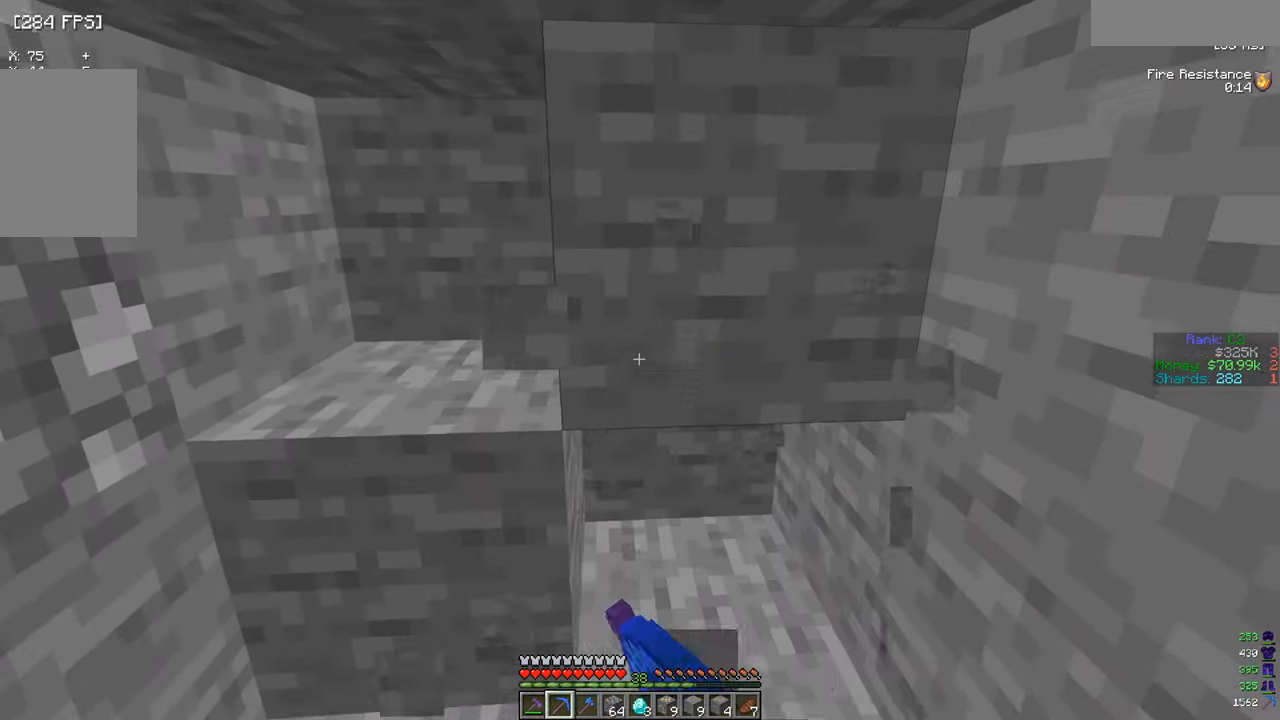
{"keys": [], "mouse": ["left"], "events": []}
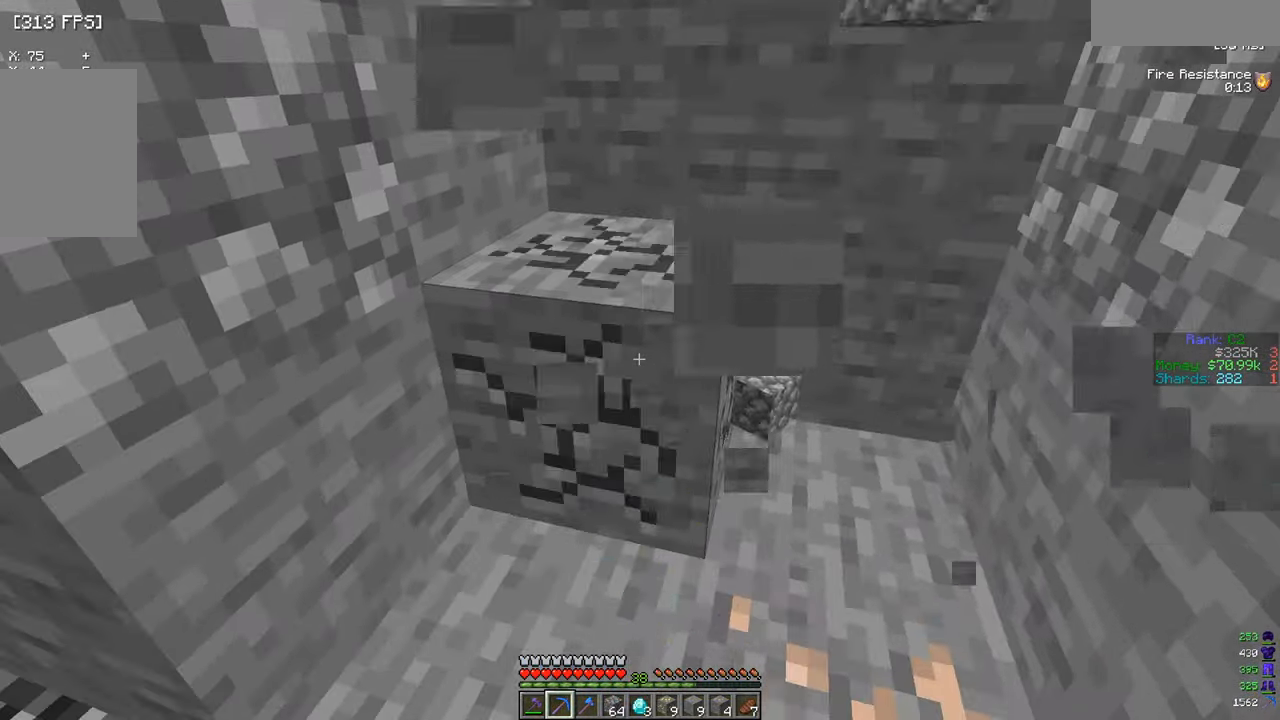
{"keys": [], "mouse": ["left"], "events": [[34, "w", "down"], [451, "w", "up"]]}
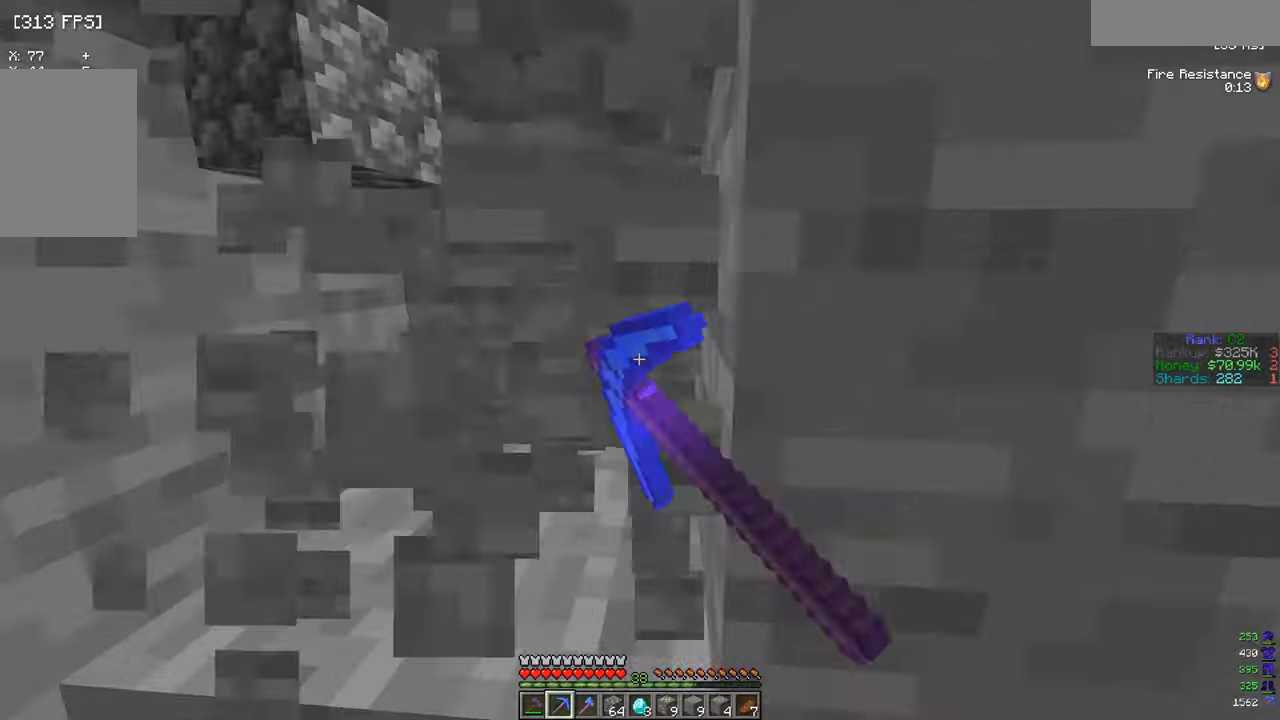
{"keys": ["s"], "mouse": ["left"], "events": [[184, "s", "down"]]}
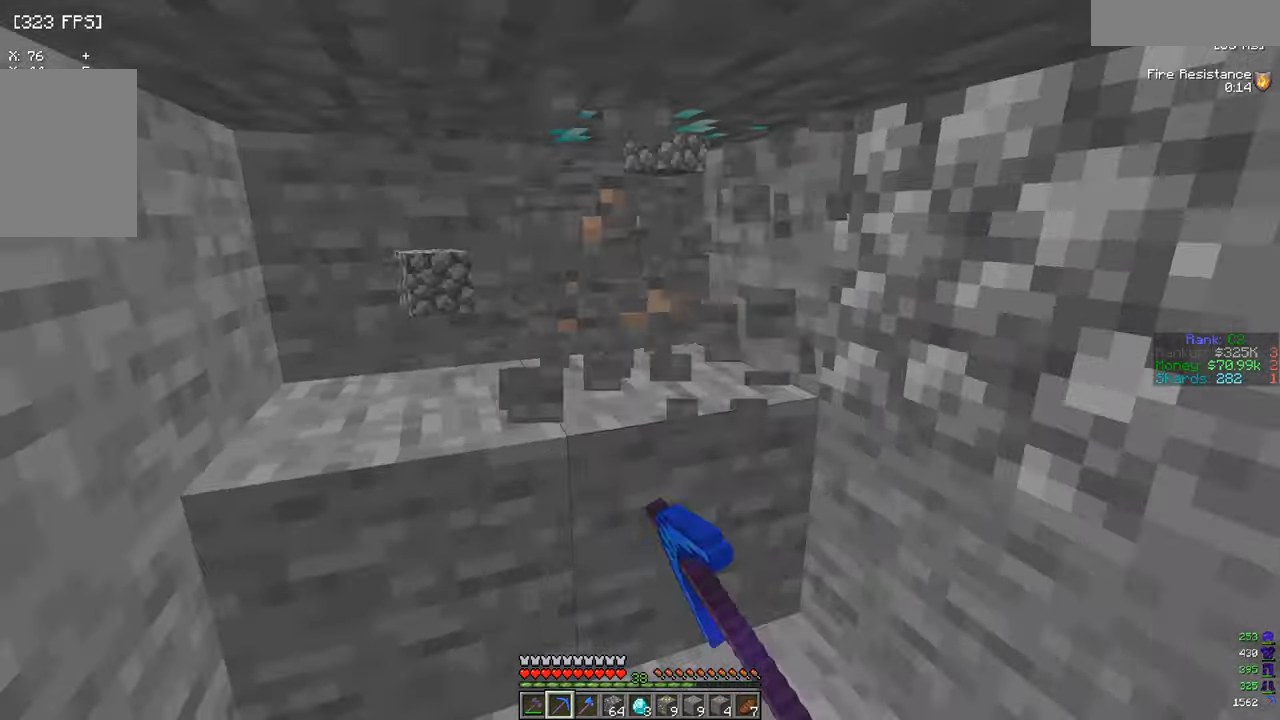
{"keys": ["w"], "mouse": ["left"], "events": [[183, "s", "up"], [367, "w", "down"]]}
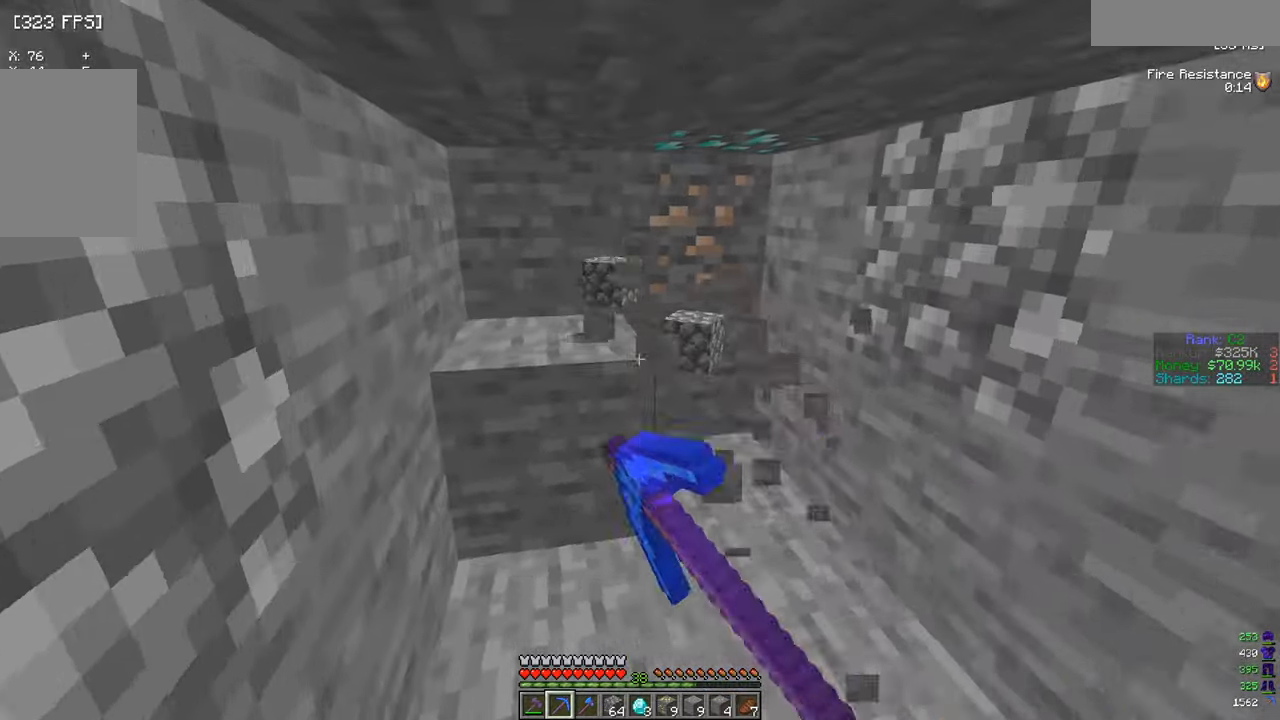
{"keys": [], "mouse": ["left"], "events": [[184, "w", "up"]]}